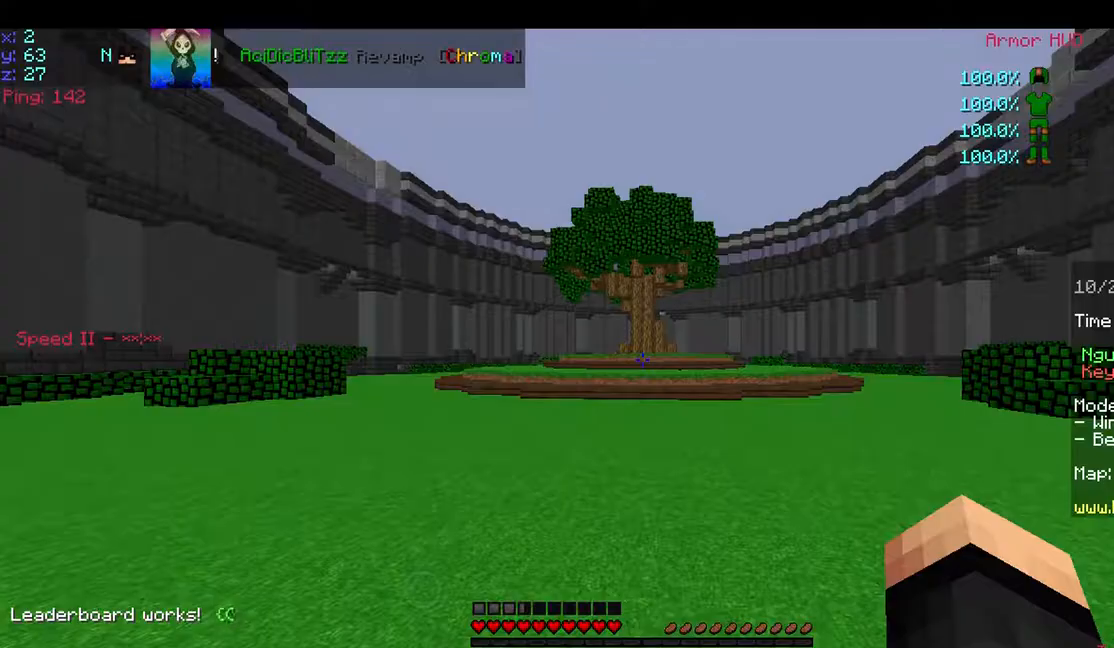
Gameplay with keyboard and mouse; each line is a JSON object with the keys and mouse buttons held at the frame after it. "events" lists presses ("down") and releases ("up") of "a", "d", "s", "space", "w", "mouse_left" and "mouse_right" between this image and that frame as [ms after this image, input, new state], when the widget could be followed in between. "mouse_left", "mouse_right" = the "left", "right" buttons of the "mouse" list. No other keys are recorded. Fast repeated clicks can show as one long hold. Mouse movement is not recorded.
{"keys": [], "mouse": [], "events": []}
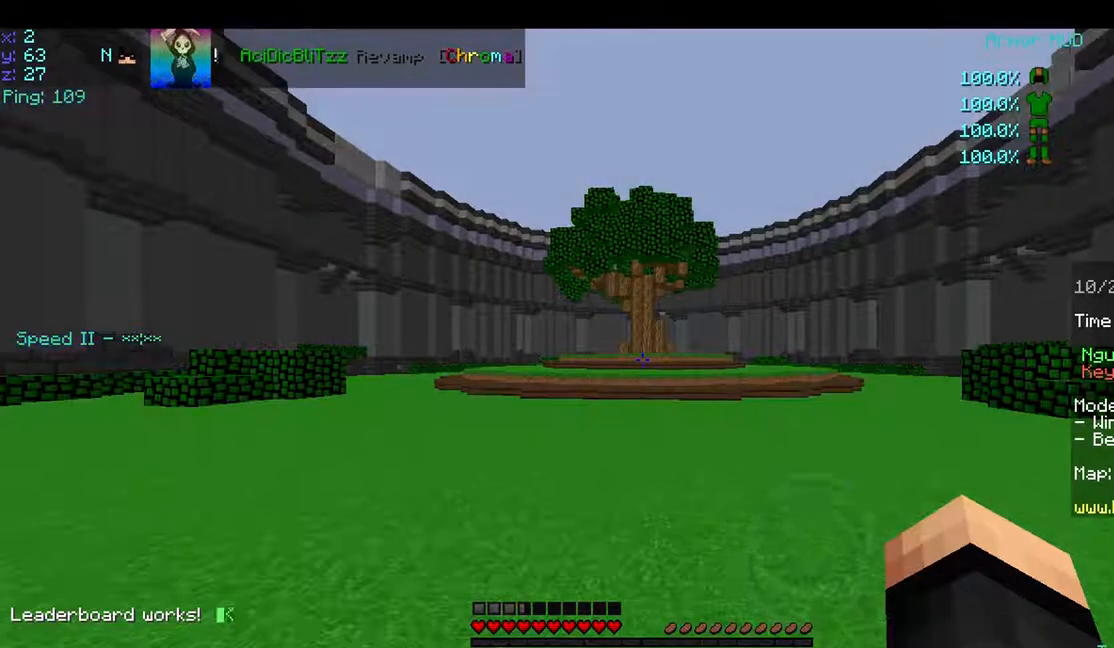
{"keys": ["d", "space", "w"], "mouse": [], "events": [[133, "w", "down"], [333, "space", "down"], [367, "d", "down"]]}
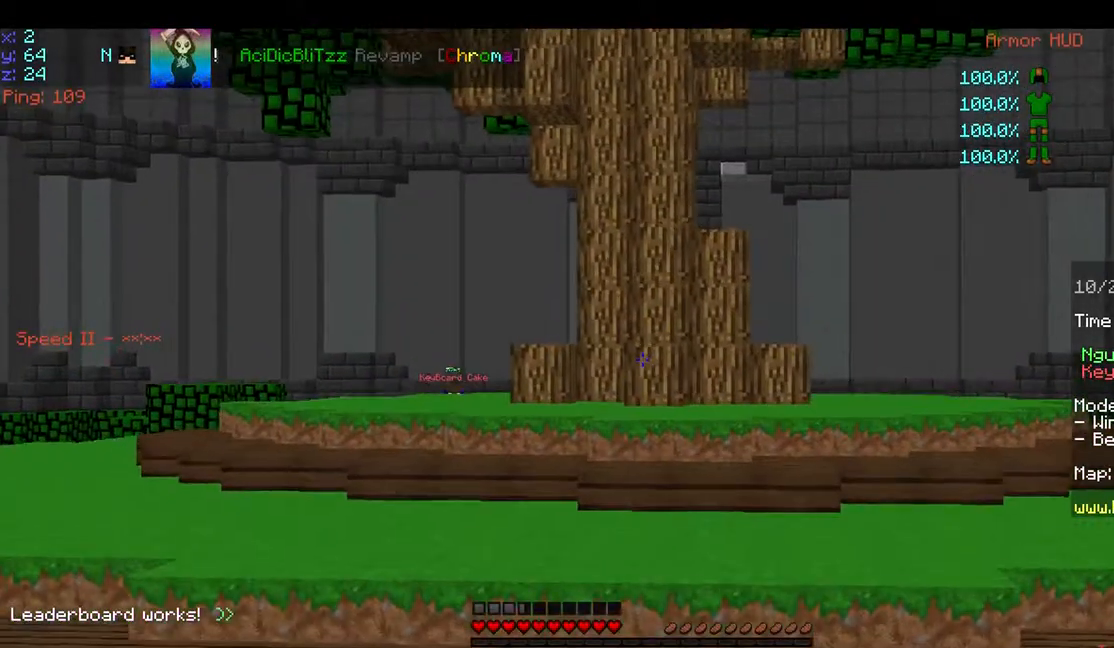
{"keys": ["space", "w"], "mouse": [], "events": [[167, "d", "up"], [267, "d", "down"], [467, "d", "up"]]}
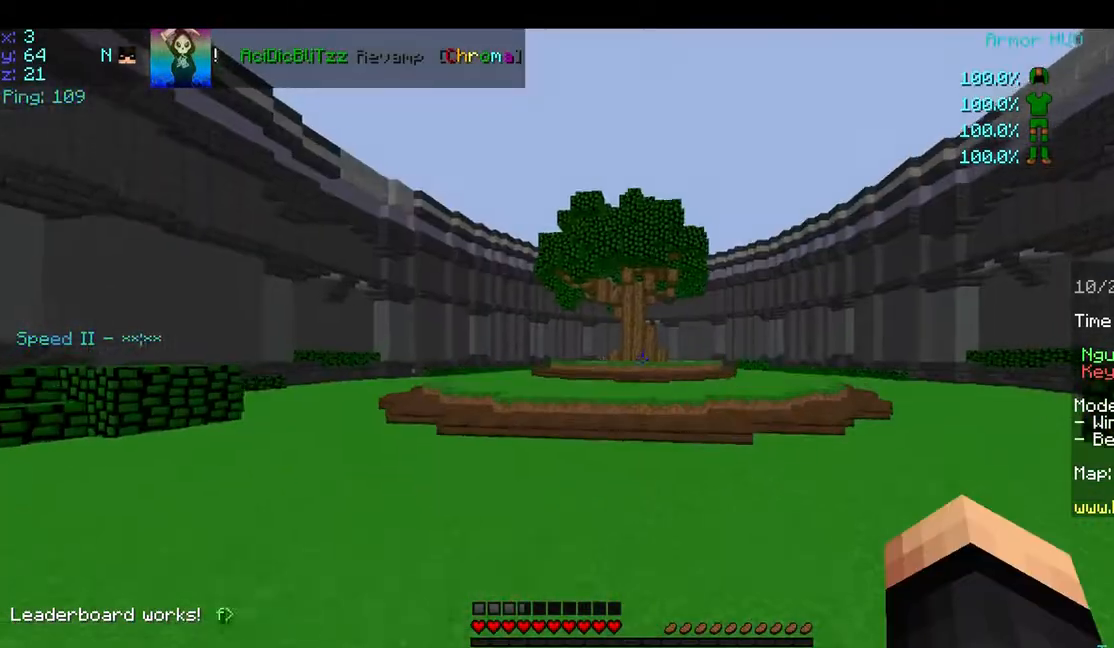
{"keys": ["a", "w"], "mouse": [], "events": [[433, "space", "up"], [467, "a", "down"]]}
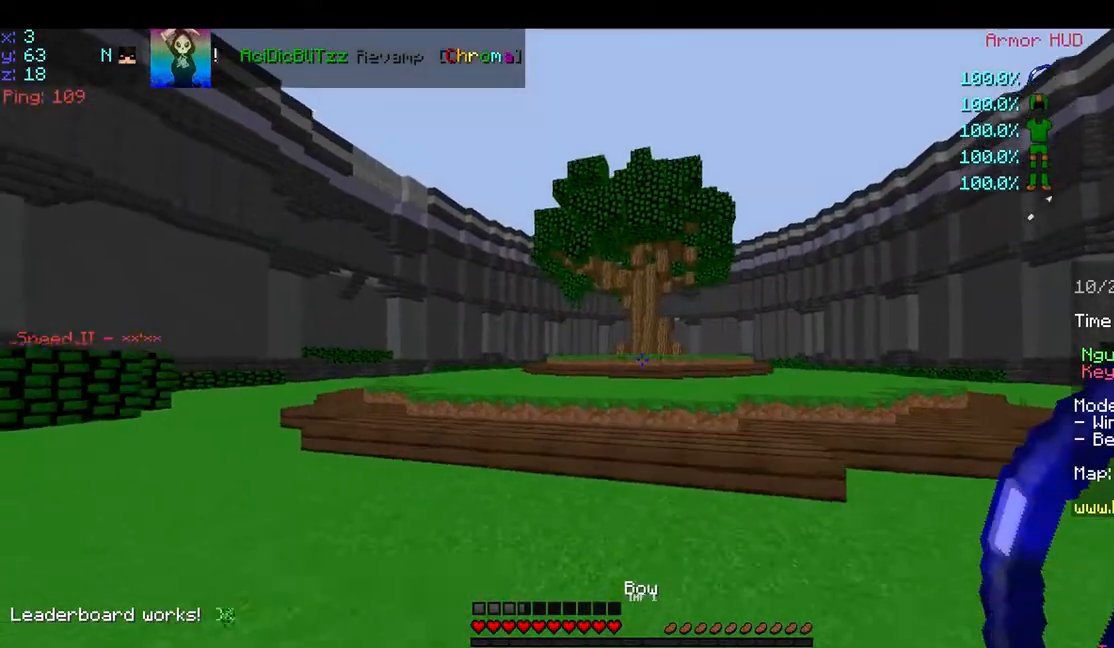
{"keys": ["space", "w"], "mouse": [], "events": [[267, "a", "up"], [267, "space", "down"]]}
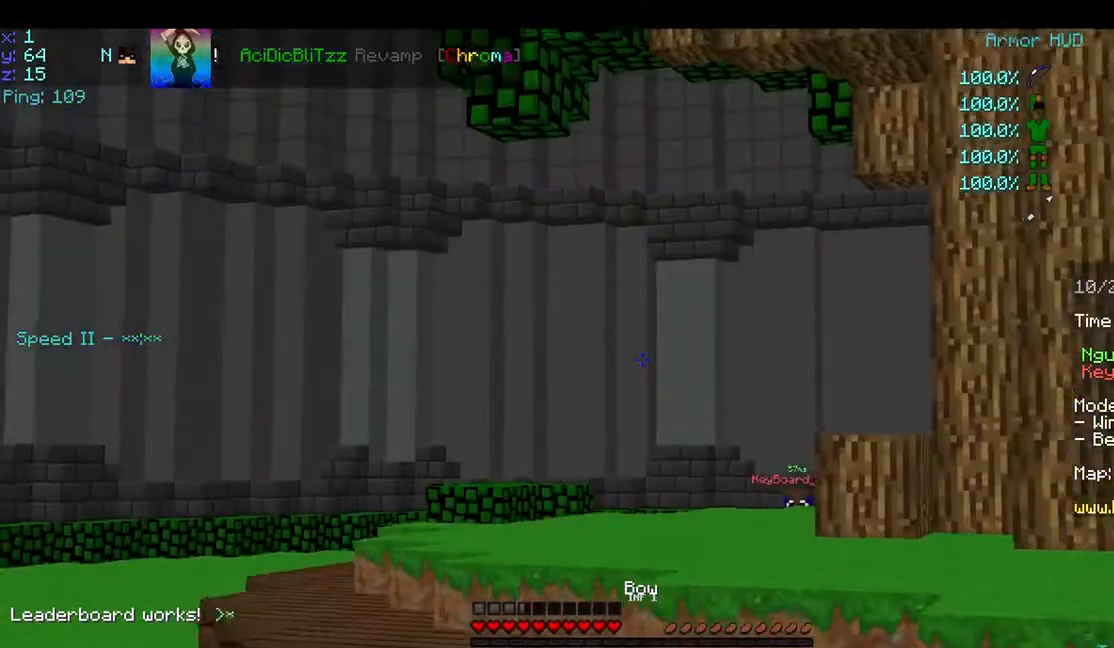
{"keys": ["a", "space", "w"], "mouse": [], "events": [[267, "a", "down"]]}
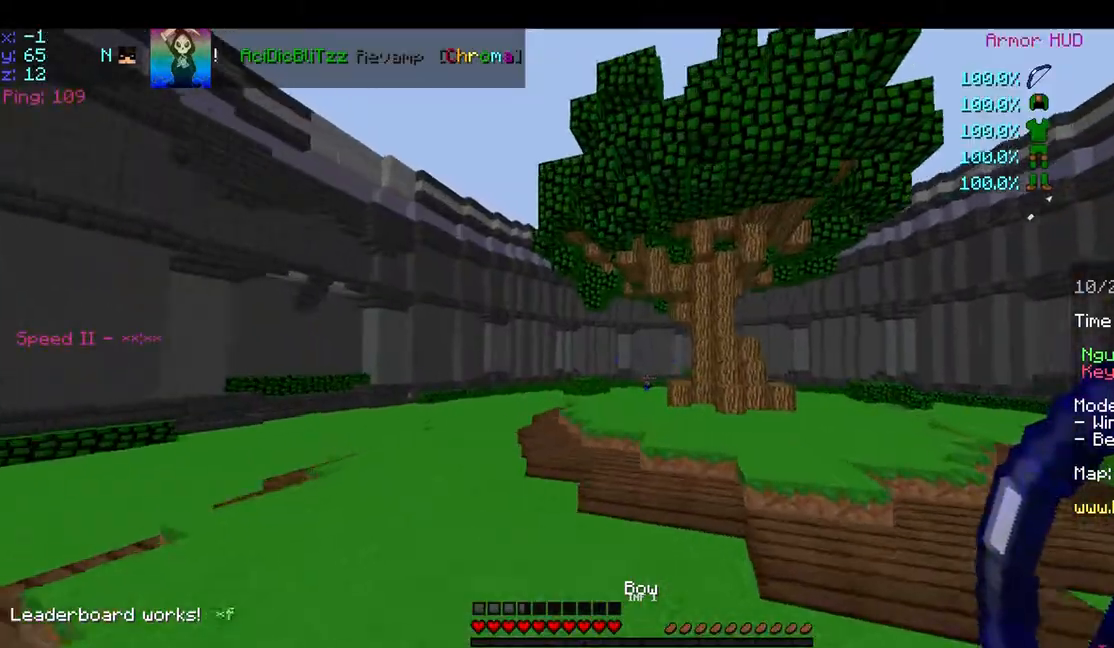
{"keys": ["w"], "mouse": ["right"], "events": [[17, "mouse_right", "down"], [17, "space", "up"], [317, "a", "up"]]}
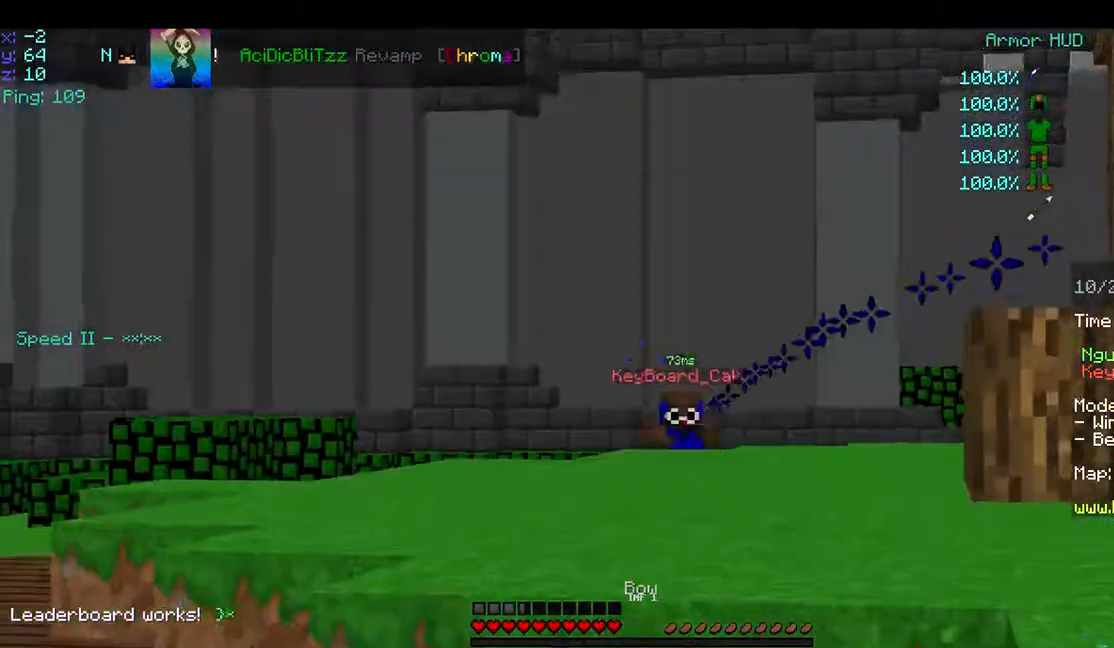
{"keys": ["d", "space", "w"], "mouse": ["right"], "events": [[317, "d", "down"], [417, "space", "down"]]}
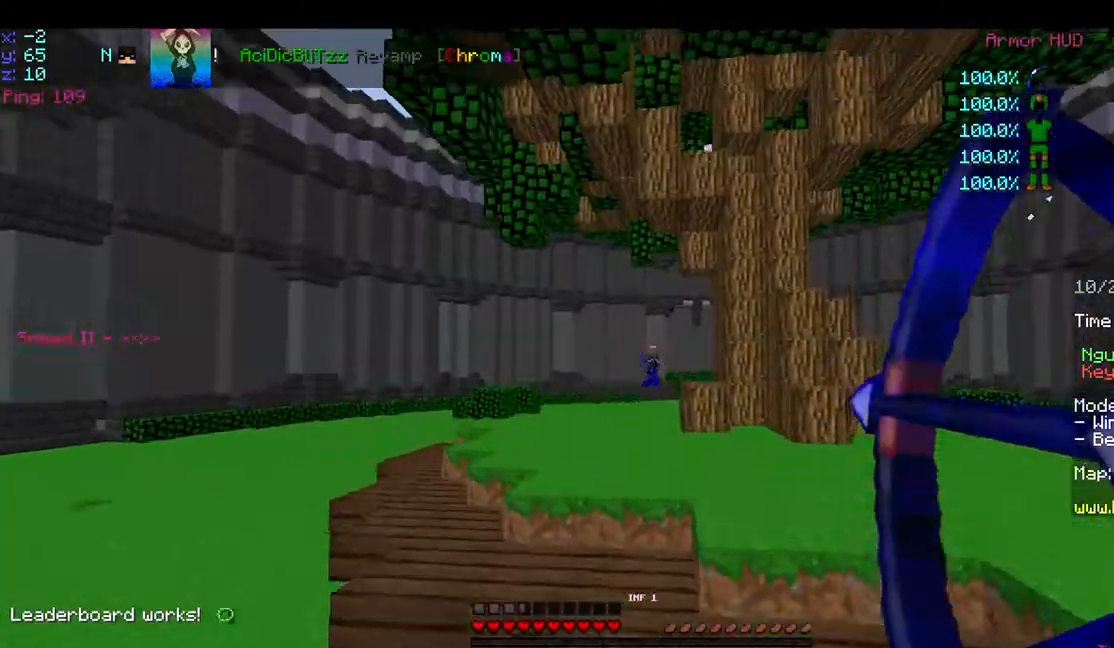
{"keys": ["a", "w"], "mouse": [], "events": [[17, "d", "up"], [67, "a", "down"], [67, "space", "up"], [117, "mouse_right", "up"]]}